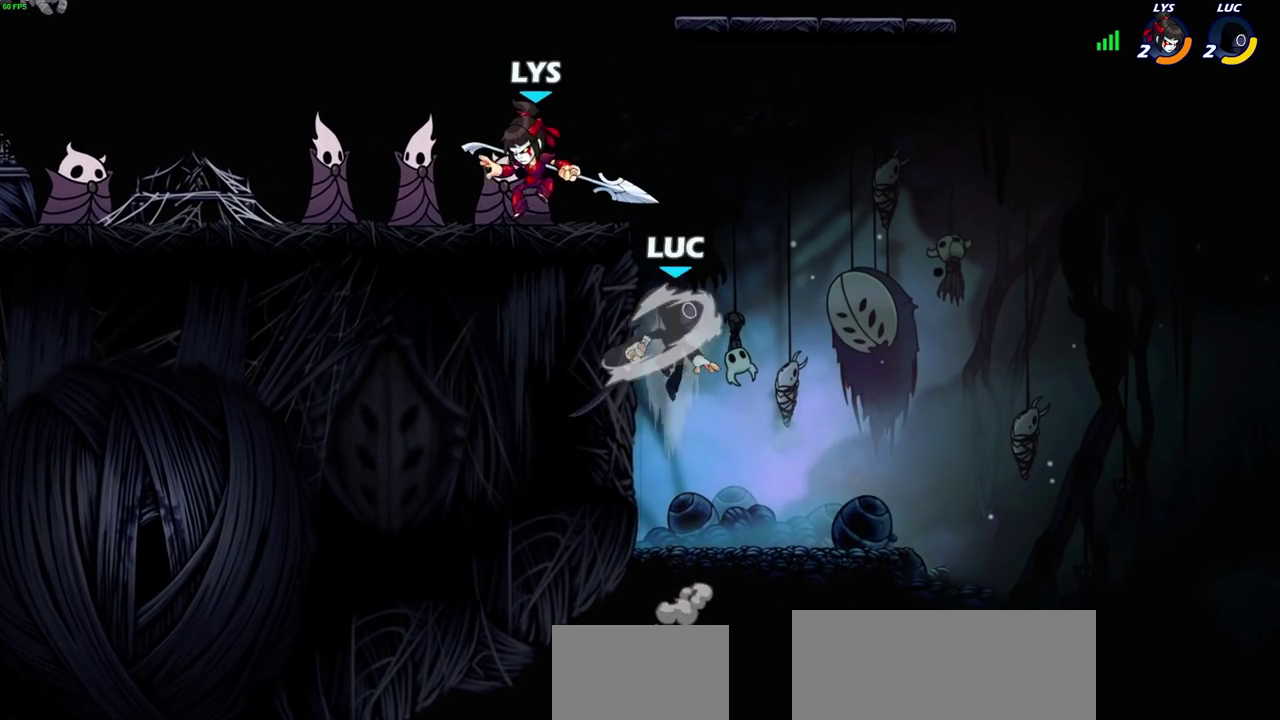
Gameplay with a controller (PlayStation layout); each line is a JSON object with the inputs held at the frame after it (dt_ms = milliseconds from this image to that frame). "events" lists button and stick changes between this image and that frame as [ms after this image, input, new state], when the widget could be followed in between. Not read: L1 R1.
{"dt_ms": 700, "buttons": [], "left_stick": "down", "right_stick": "center"}
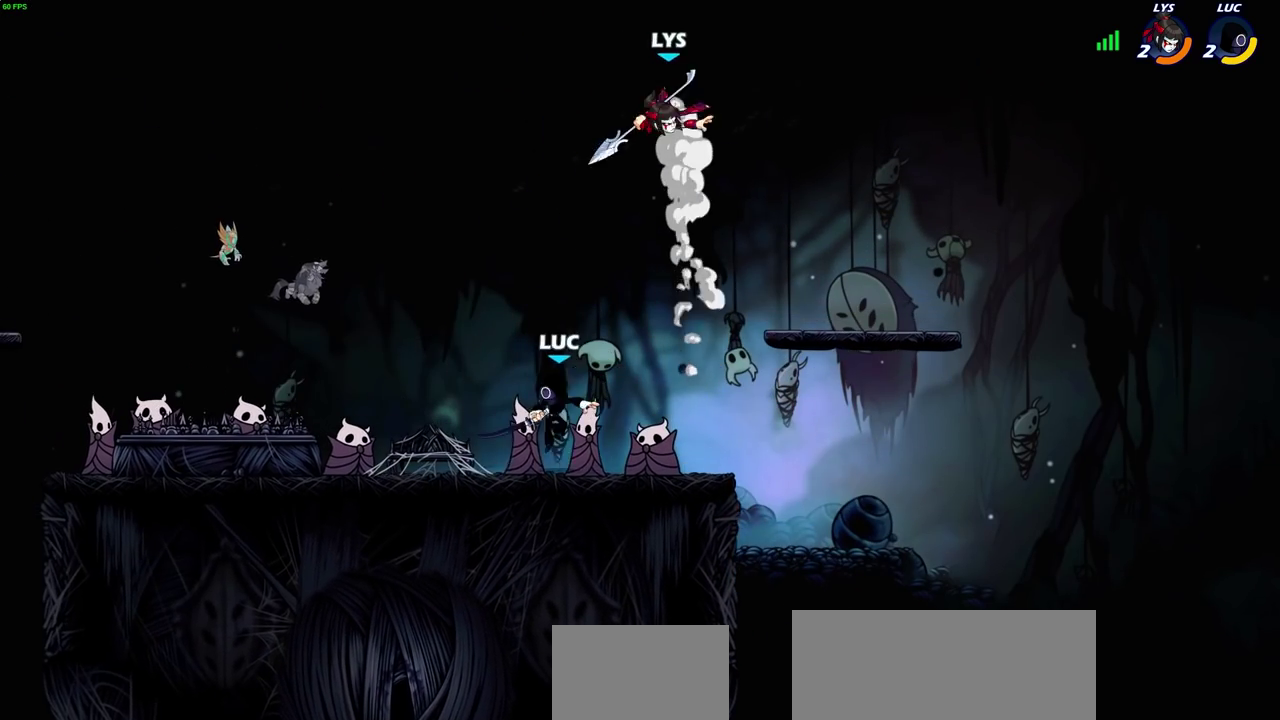
{"dt_ms": 900, "buttons": [], "left_stick": "left", "right_stick": "center"}
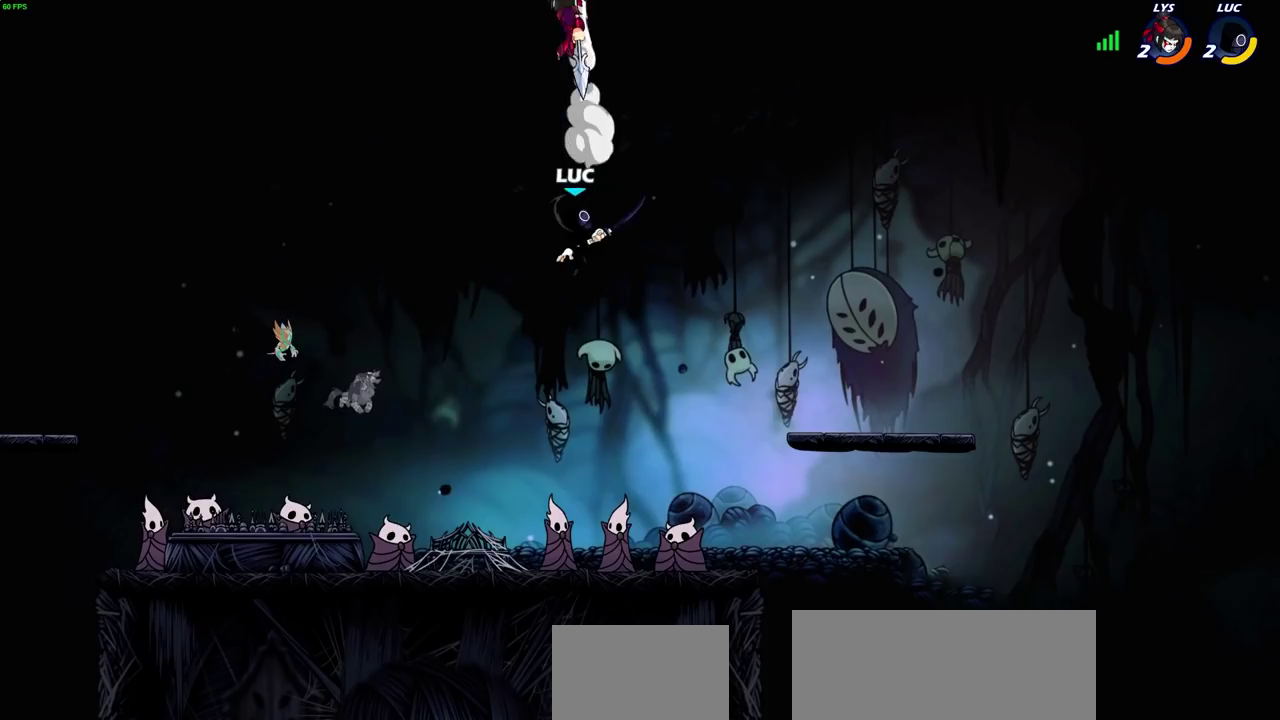
{"dt_ms": 800, "buttons": [], "left_stick": "right", "right_stick": "center"}
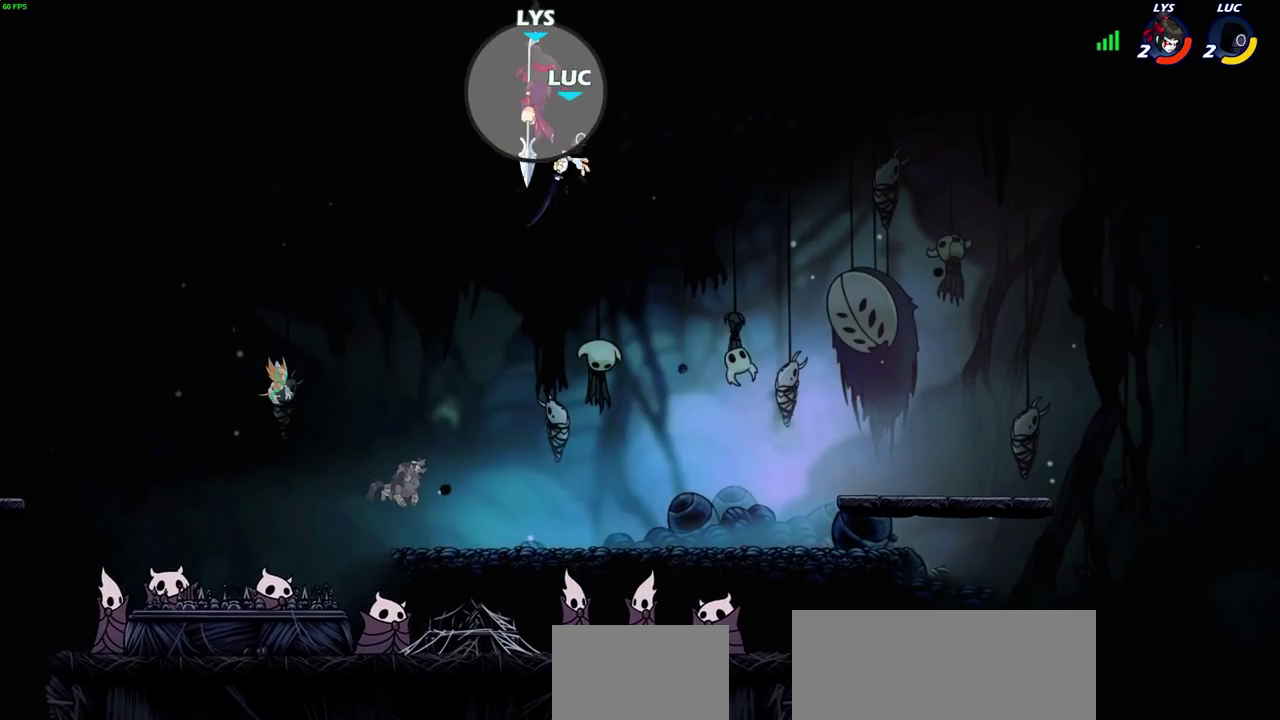
{"dt_ms": 700, "buttons": [], "left_stick": "left", "right_stick": "center", "events": [[167, "left_stick", "down-left"], [683, "left_stick", "left"]]}
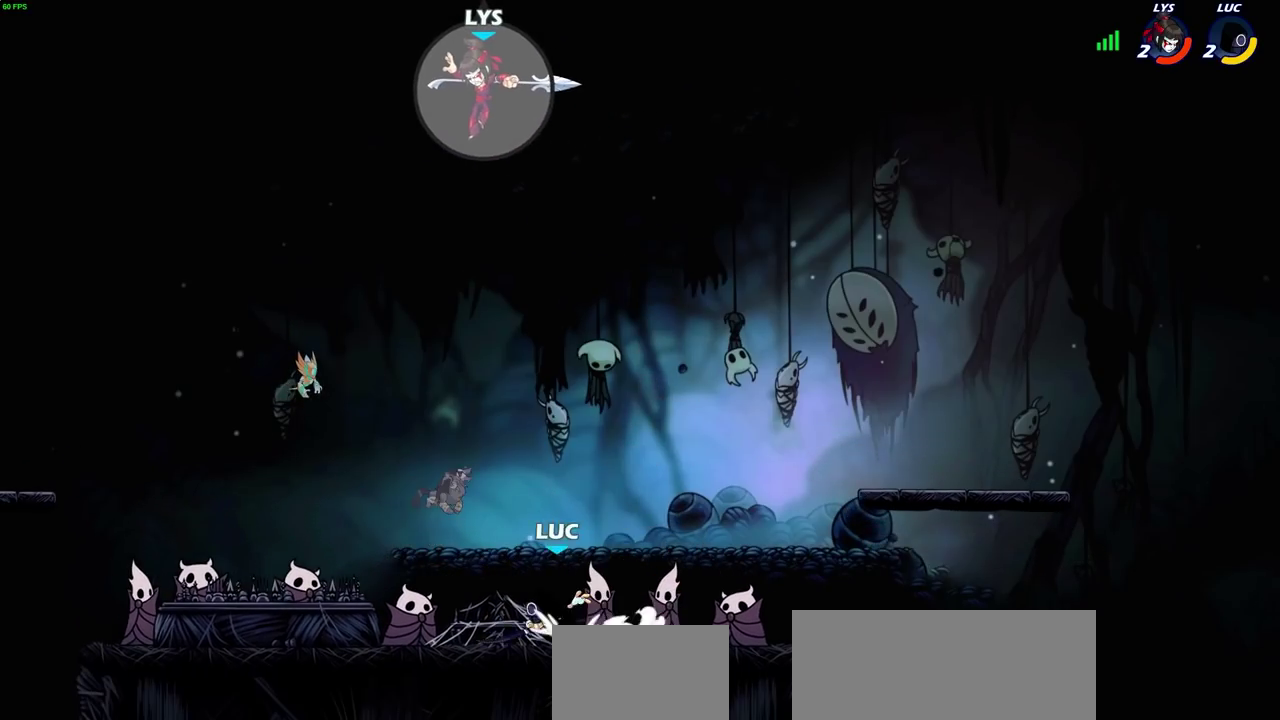
{"dt_ms": 700, "buttons": ["R2"], "left_stick": "right", "right_stick": "center"}
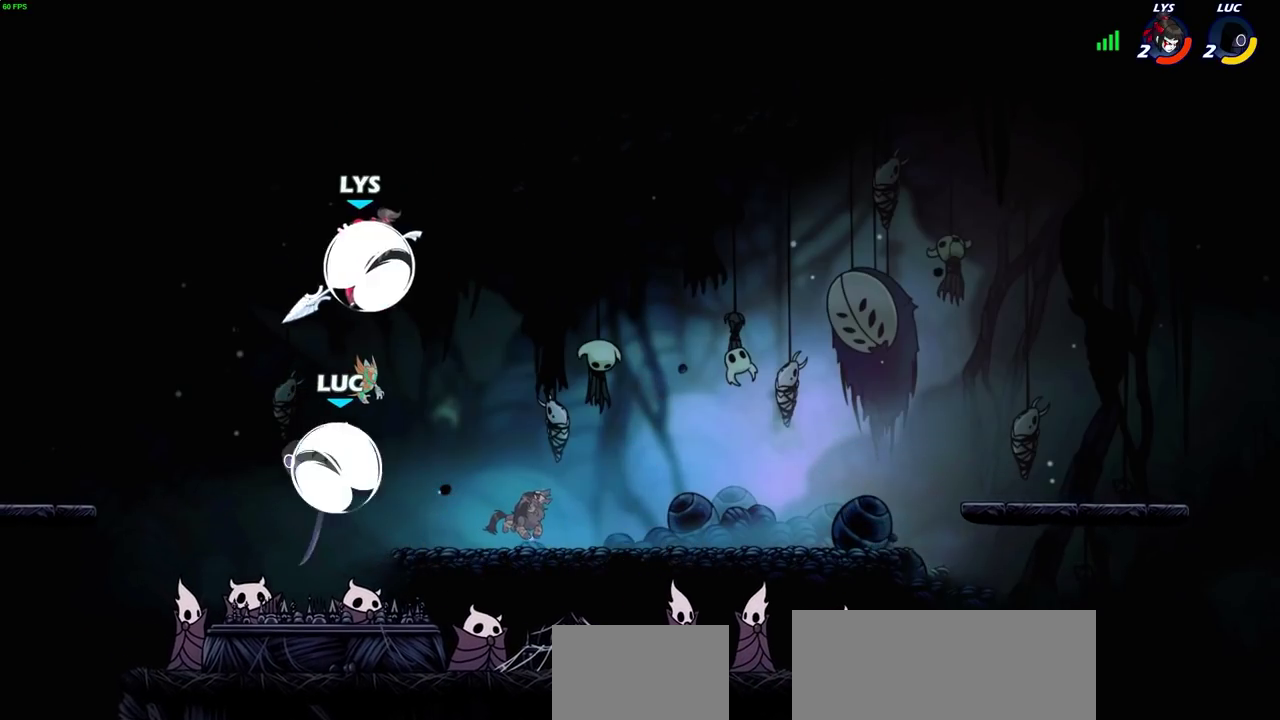
{"dt_ms": 600, "buttons": [], "left_stick": "center", "right_stick": "center"}
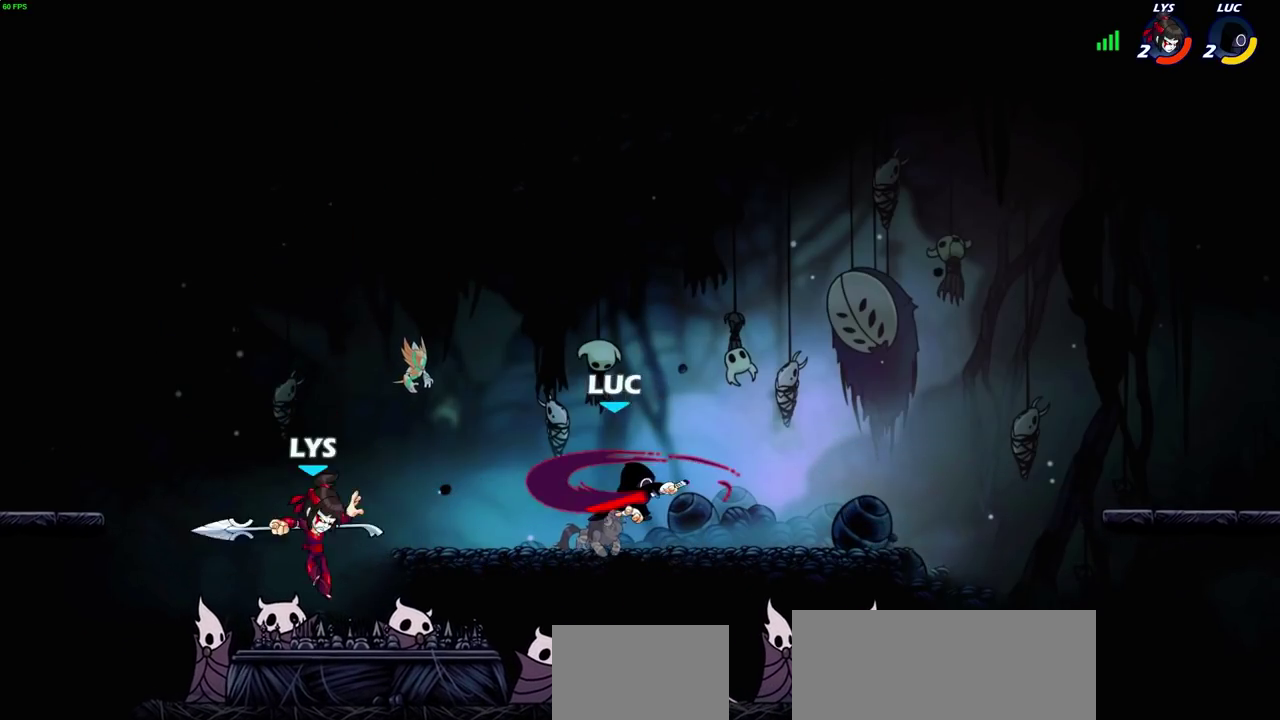
{"dt_ms": 700, "buttons": [], "left_stick": "down-left", "right_stick": "center", "events": [[283, "left_stick", "right"], [300, "CROSS", "down"], [533, "CROSS", "up"], [567, "left_stick", "up-left"], [633, "left_stick", "down-left"]]}
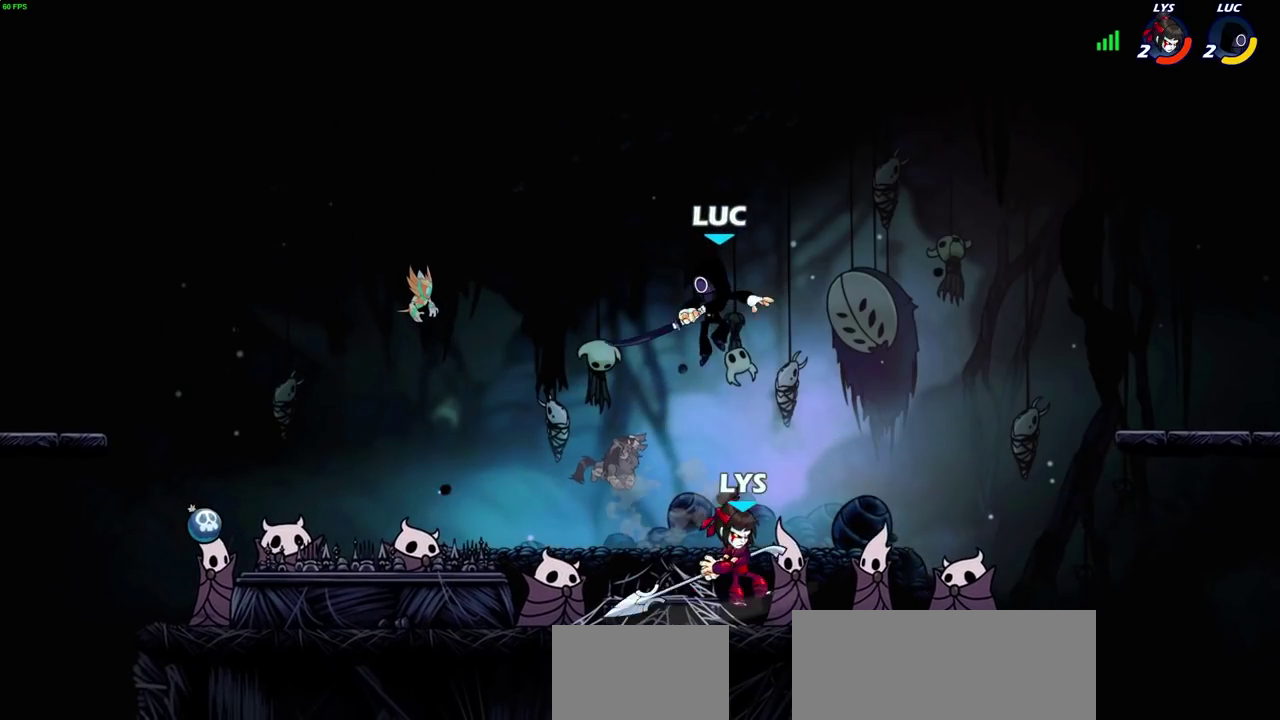
{"dt_ms": 900, "buttons": [], "left_stick": "up-right", "right_stick": "center", "events": [[100, "SQUARE", "down"], [183, "SQUARE", "up"], [183, "left_stick", "down-right"], [233, "left_stick", "right"], [350, "left_stick", "center"], [667, "left_stick", "up-right"], [683, "CROSS", "down"], [783, "SQUARE", "down"], [833, "CROSS", "up"], [867, "SQUARE", "up"]]}